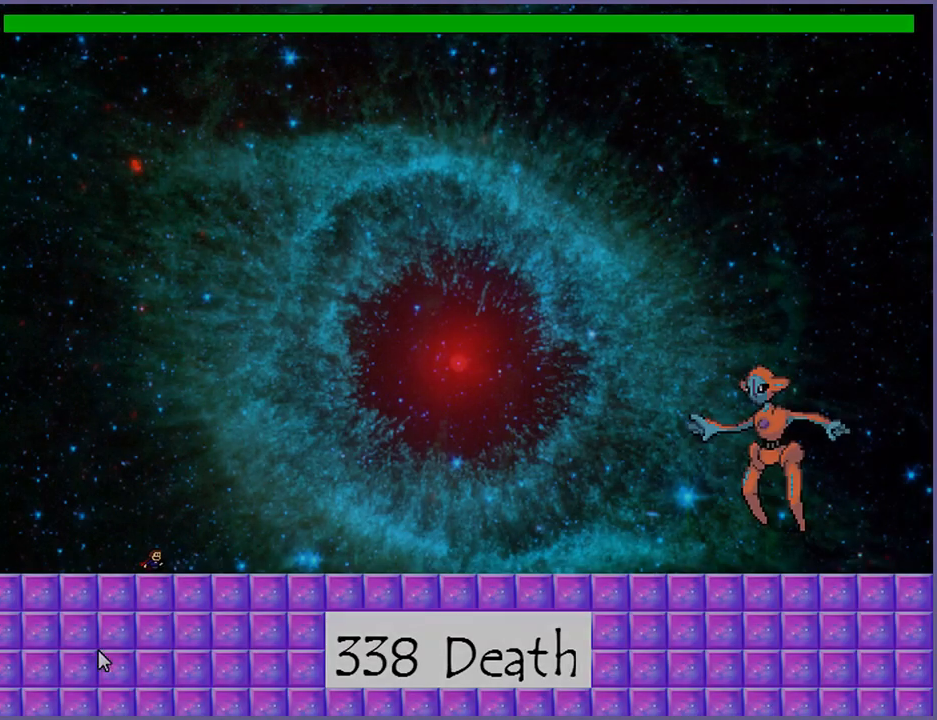
Gameplay with keyboard; each line is a JSON object with the keys held at the frame after it. "events" lists presses ("down") and releases ("up") of "down", "left", "r", "right", "s", "shift_l", "shift_r", "up" and "z" between this image and that frame as [ms after this image, input, new state], when the widget could be followed in between. No other keys are recorded. Mouse input is not recorded.
{"keys": [], "events": []}
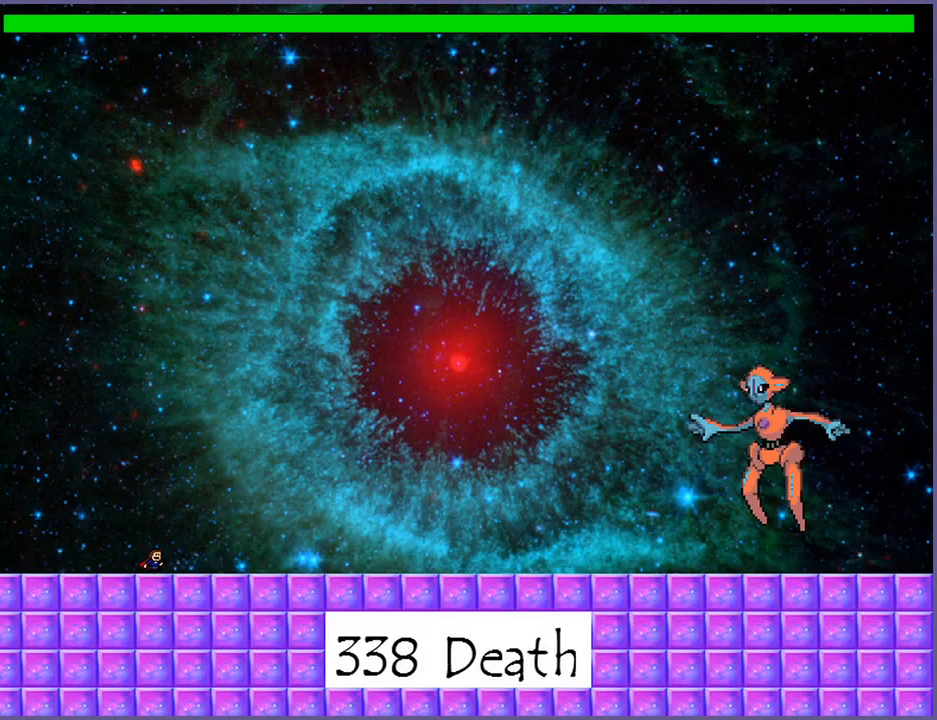
{"keys": [], "events": []}
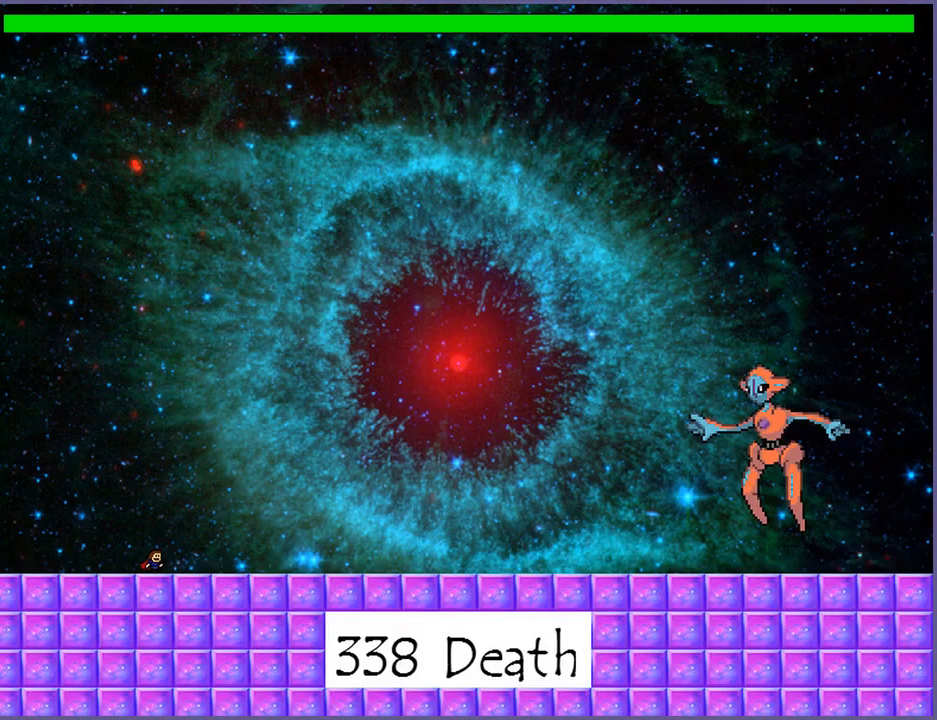
{"keys": ["right"], "events": [[280, "shift_l", "down"], [300, "right", "down"], [440, "shift_l", "up"]]}
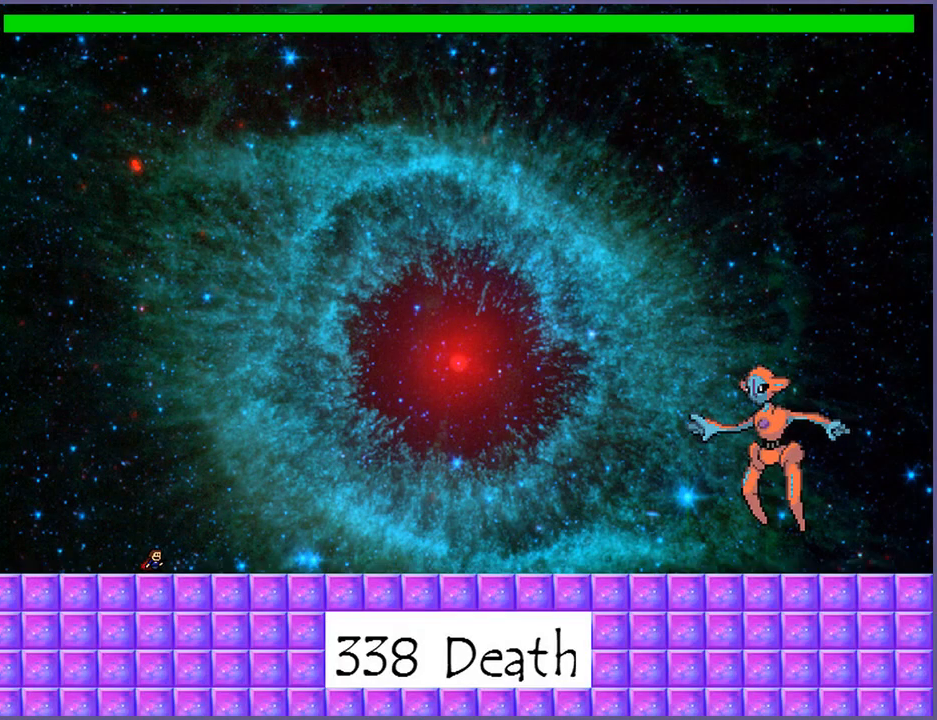
{"keys": ["right", "shift_l", "z"], "events": [[100, "shift_l", "down"], [240, "shift_l", "up"], [360, "shift_l", "down"], [480, "z", "down"]]}
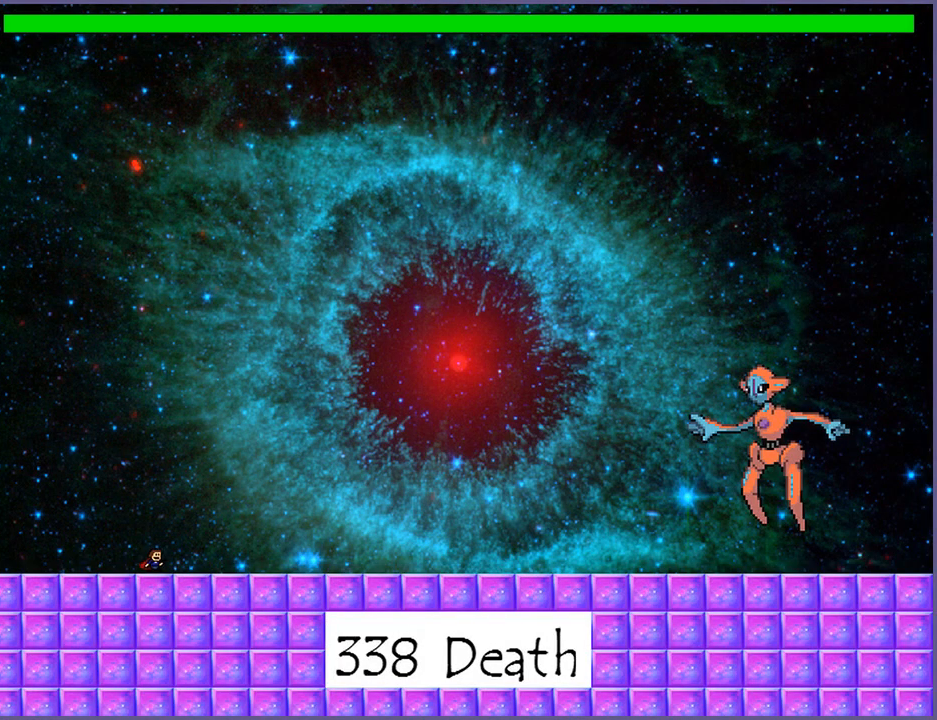
{"keys": ["right", "z"], "events": [[40, "shift_l", "up"], [160, "shift_l", "down"], [160, "z", "up"], [260, "z", "down"], [280, "shift_l", "up"], [360, "shift_l", "down"], [400, "z", "up"], [480, "shift_l", "up"], [480, "z", "down"]]}
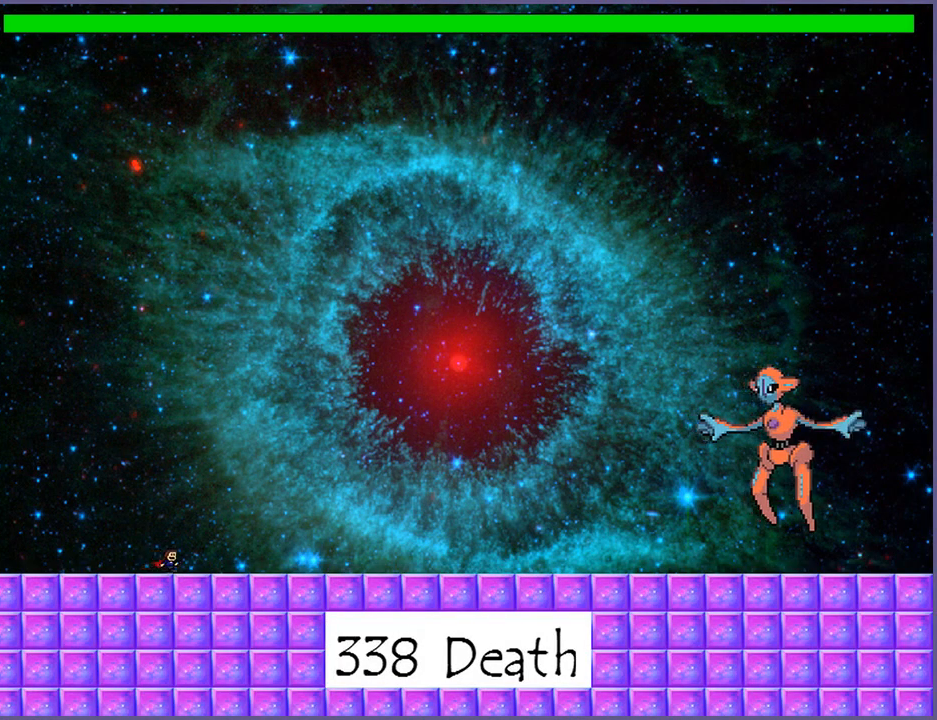
{"keys": ["right"], "events": [[80, "shift_l", "down"], [100, "z", "up"], [180, "z", "down"], [200, "shift_l", "up"], [300, "shift_l", "down"], [320, "z", "up"], [380, "shift_l", "up"]]}
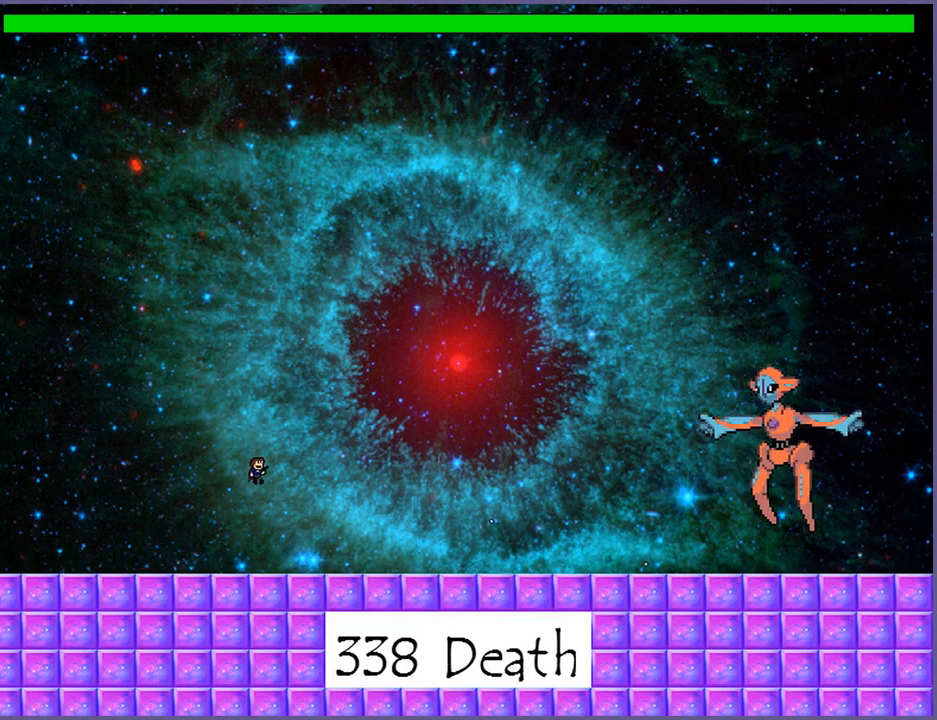
{"keys": ["right", "shift_l"], "events": [[460, "shift_l", "down"]]}
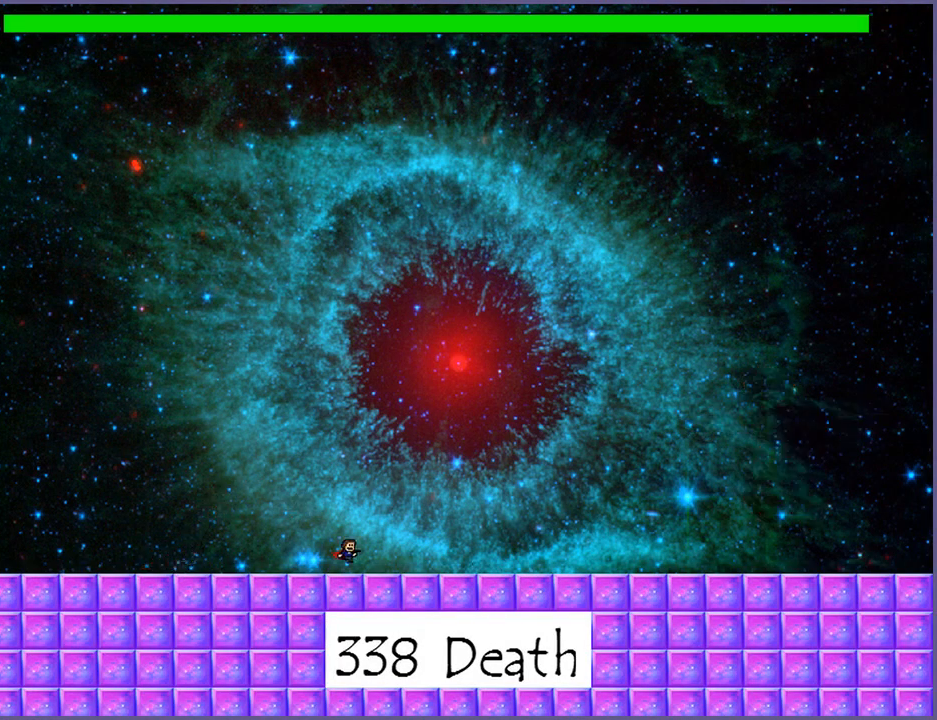
{"keys": ["right"], "events": [[40, "z", "down"], [60, "shift_l", "up"], [140, "shift_l", "down"], [180, "z", "up"], [240, "z", "down"], [320, "shift_l", "up"], [360, "z", "up"]]}
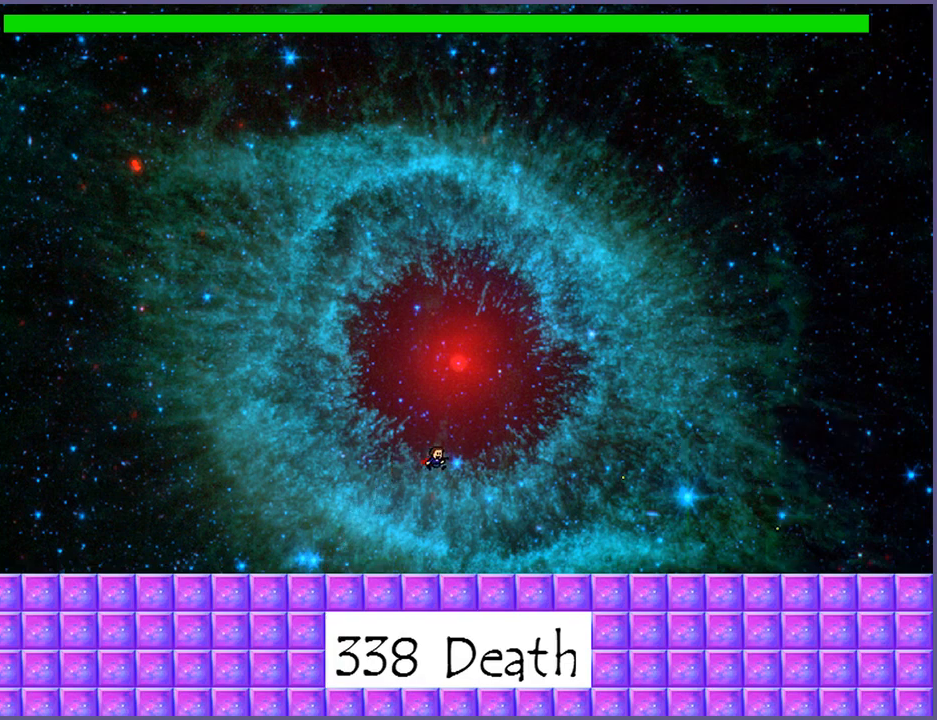
{"keys": ["shift_l"], "events": [[380, "right", "up"], [380, "shift_l", "down"]]}
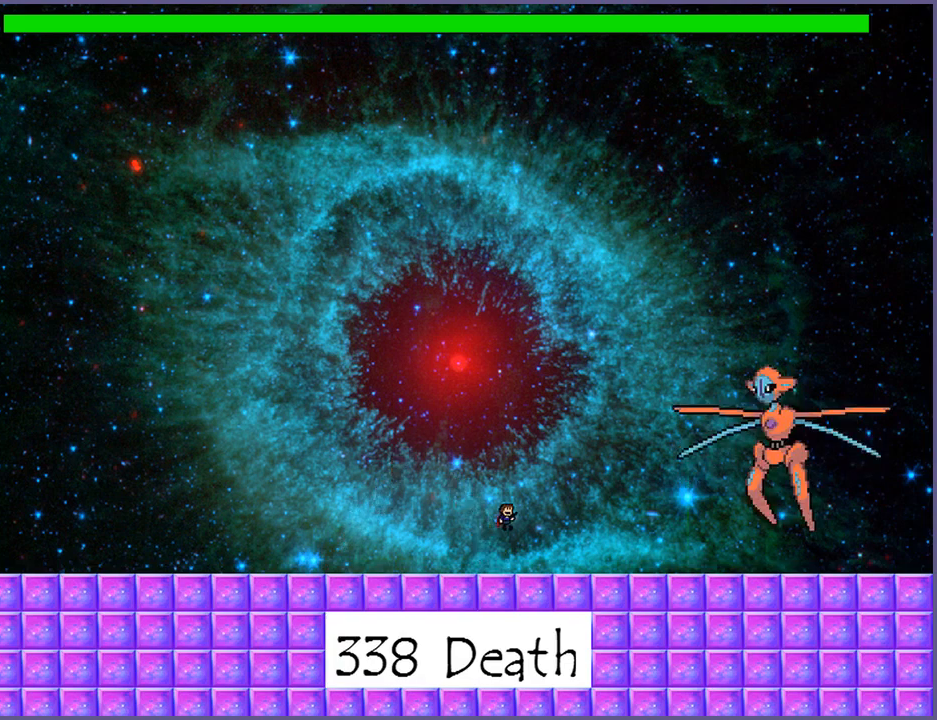
{"keys": [], "events": [[100, "z", "down"], [160, "shift_l", "up"], [180, "z", "up"], [240, "z", "down"], [340, "z", "up"], [360, "z", "down"], [440, "z", "up"]]}
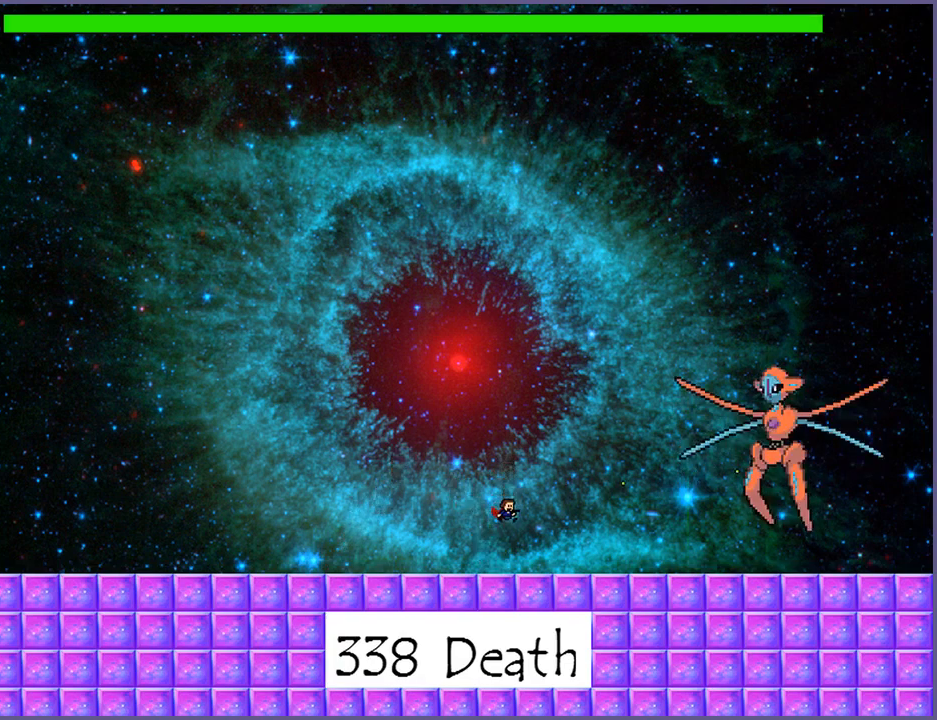
{"keys": ["shift_l"], "events": [[260, "shift_l", "down"]]}
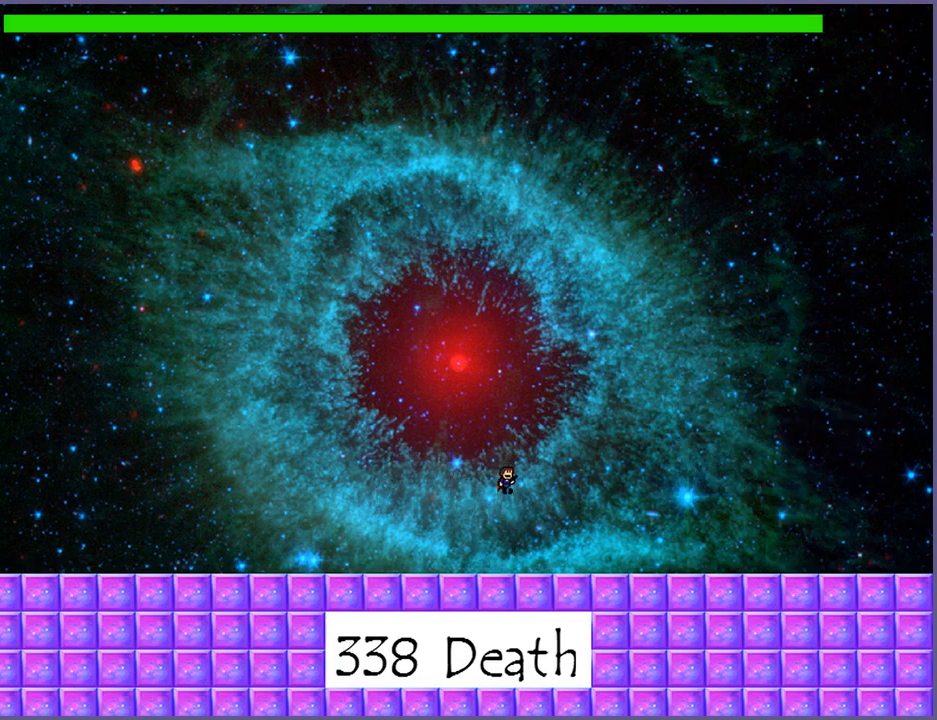
{"keys": [], "events": [[40, "z", "down"], [80, "shift_l", "up"], [100, "z", "up"], [160, "z", "down"], [240, "z", "up"], [280, "z", "down"], [380, "z", "up"]]}
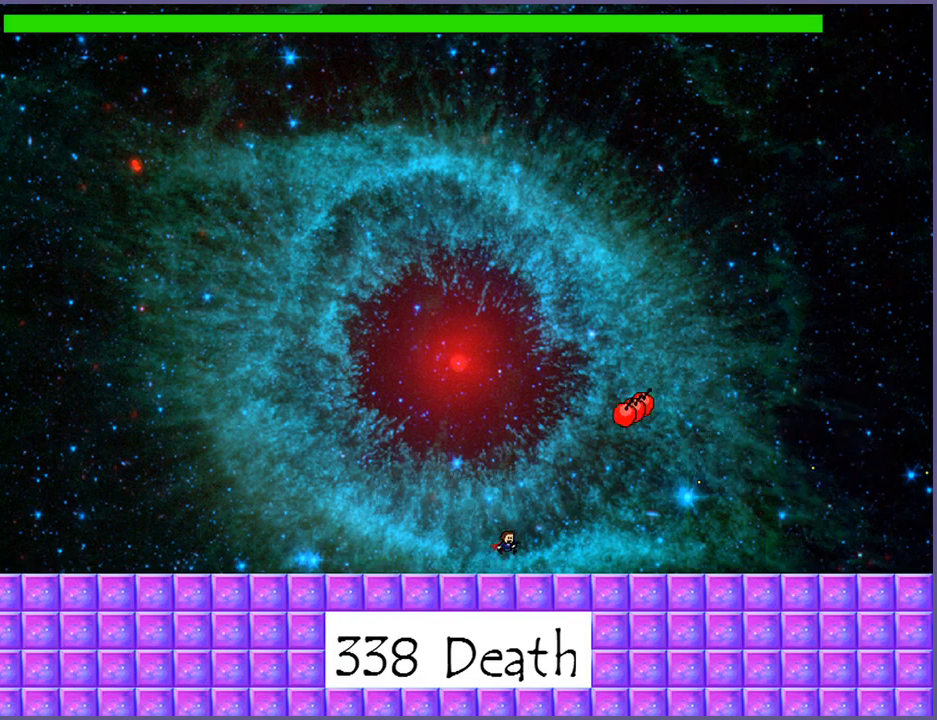
{"keys": ["left"], "events": [[20, "left", "down"]]}
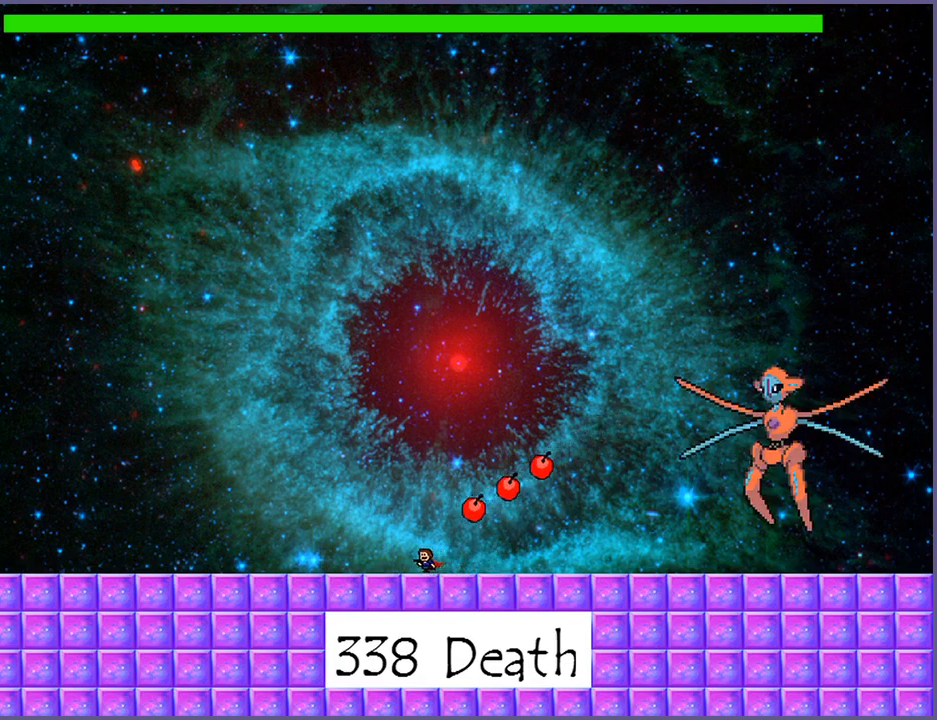
{"keys": ["right", "shift_l"], "events": [[160, "shift_l", "down"], [220, "left", "up"], [280, "right", "down"]]}
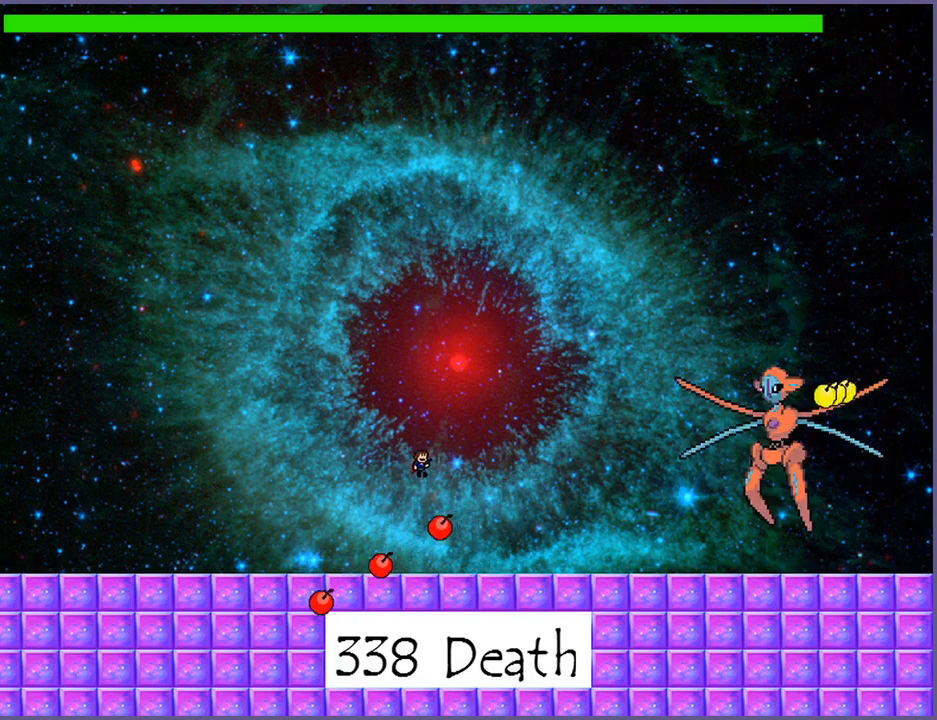
{"keys": ["right"], "events": [[20, "shift_l", "up"], [140, "right", "up"], [220, "right", "down"]]}
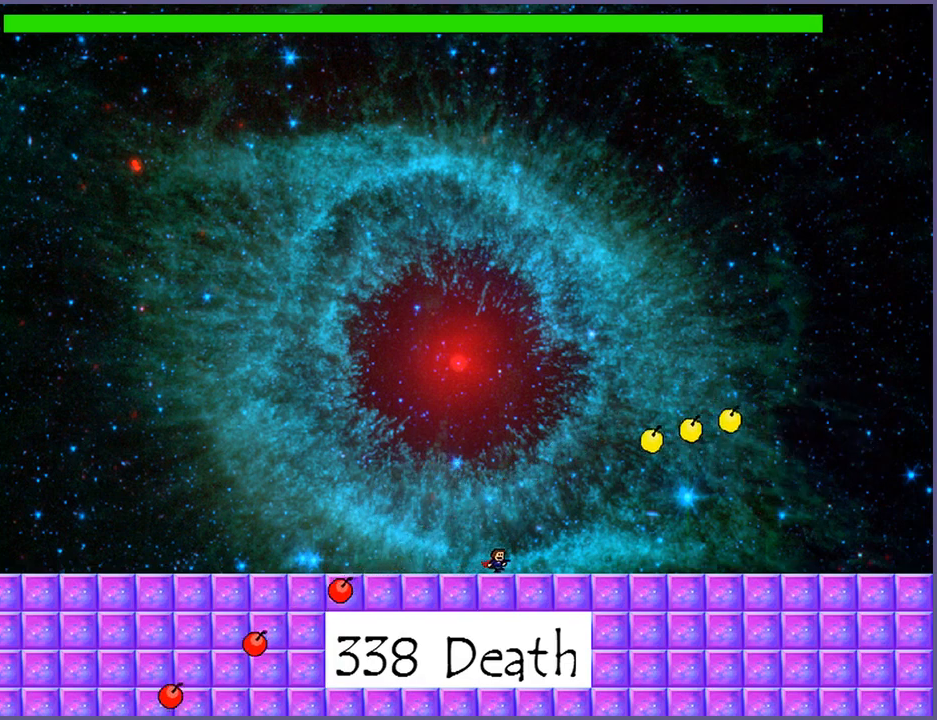
{"keys": ["left"], "events": [[60, "shift_l", "down"], [120, "shift_l", "up"], [180, "z", "down"], [240, "right", "up"], [240, "z", "up"], [300, "left", "down"]]}
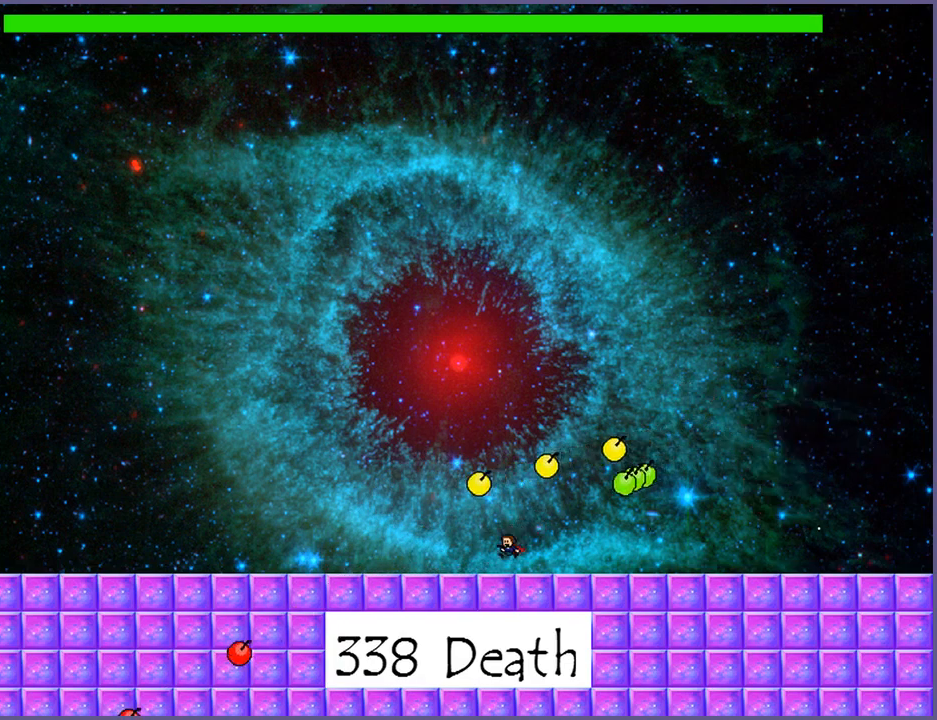
{"keys": ["left"], "events": []}
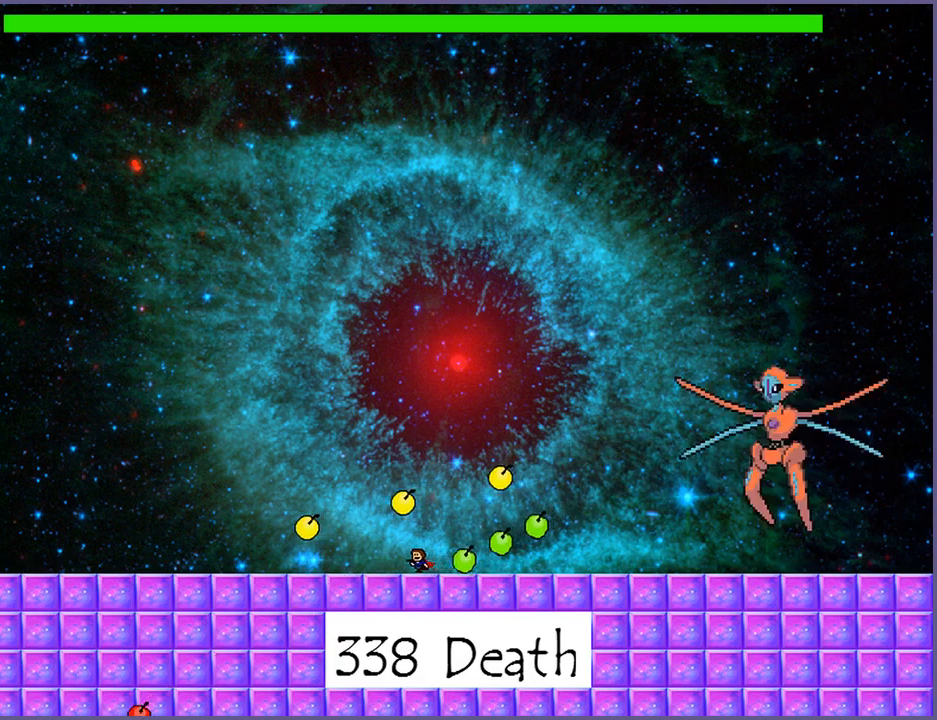
{"keys": ["right"], "events": [[280, "left", "up"], [380, "right", "down"]]}
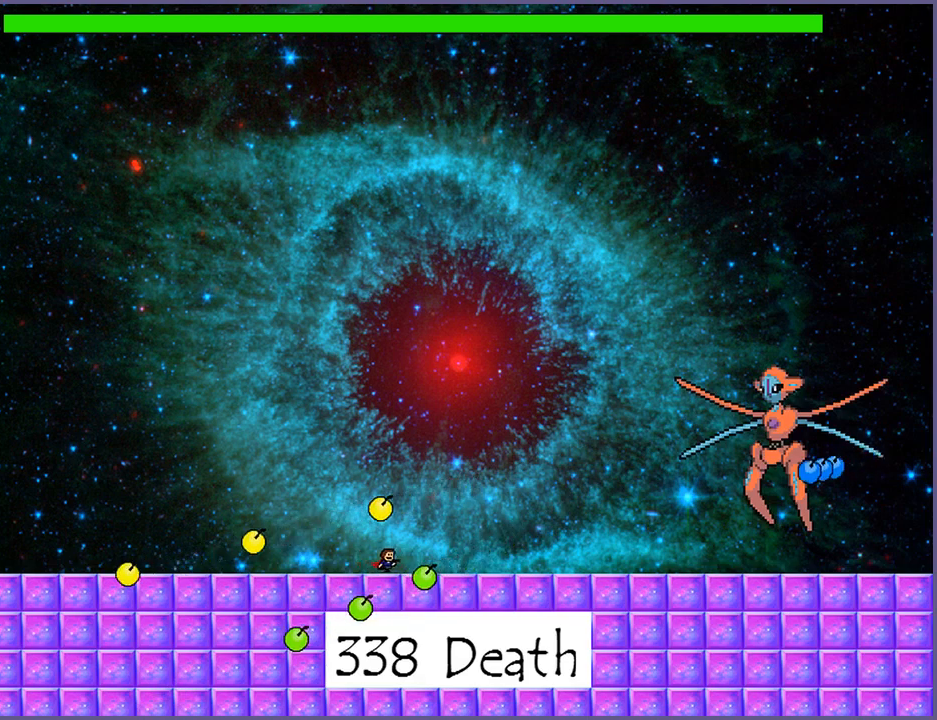
{"keys": [], "events": [[120, "right", "up"], [240, "right", "down"], [460, "right", "up"]]}
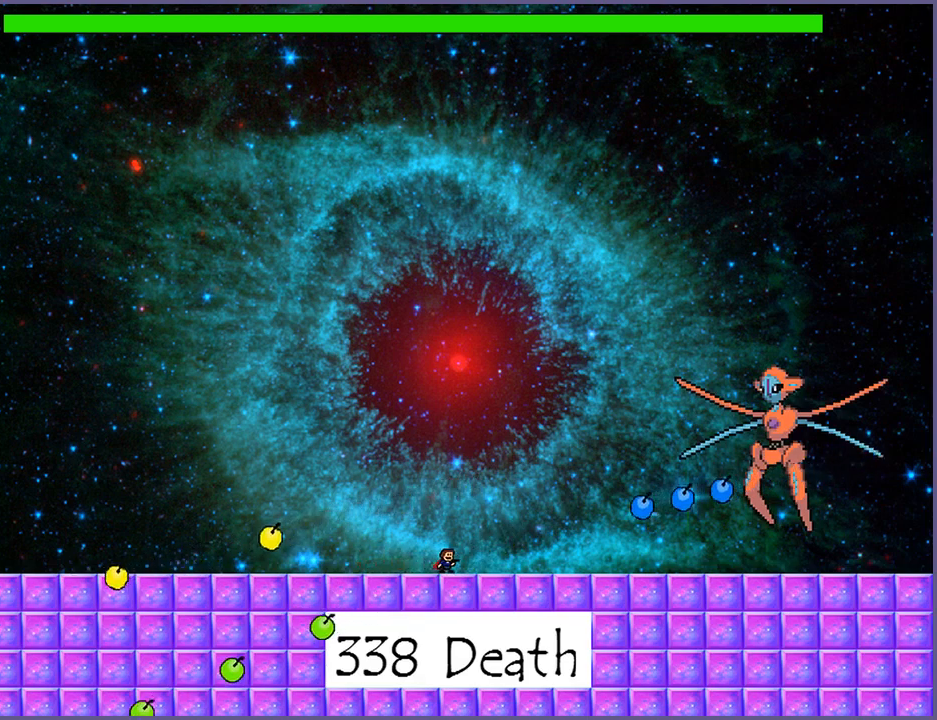
{"keys": ["right", "shift_l"], "events": [[240, "shift_l", "down"], [500, "right", "down"]]}
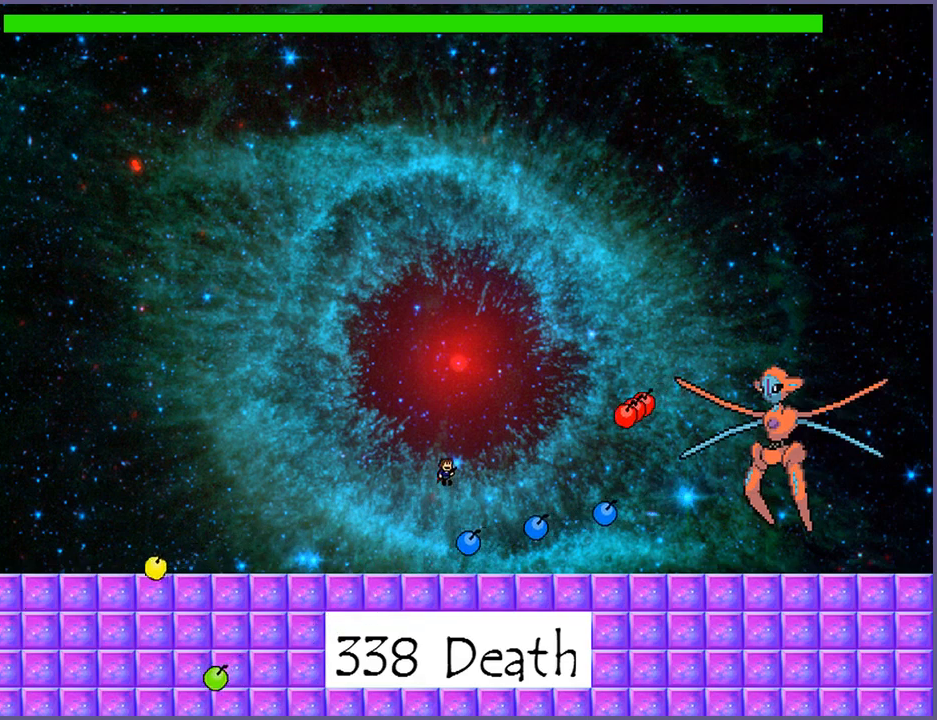
{"keys": ["right"], "events": [[80, "shift_l", "up"], [140, "shift_l", "down"], [440, "z", "down"], [500, "shift_l", "up"], [500, "z", "up"]]}
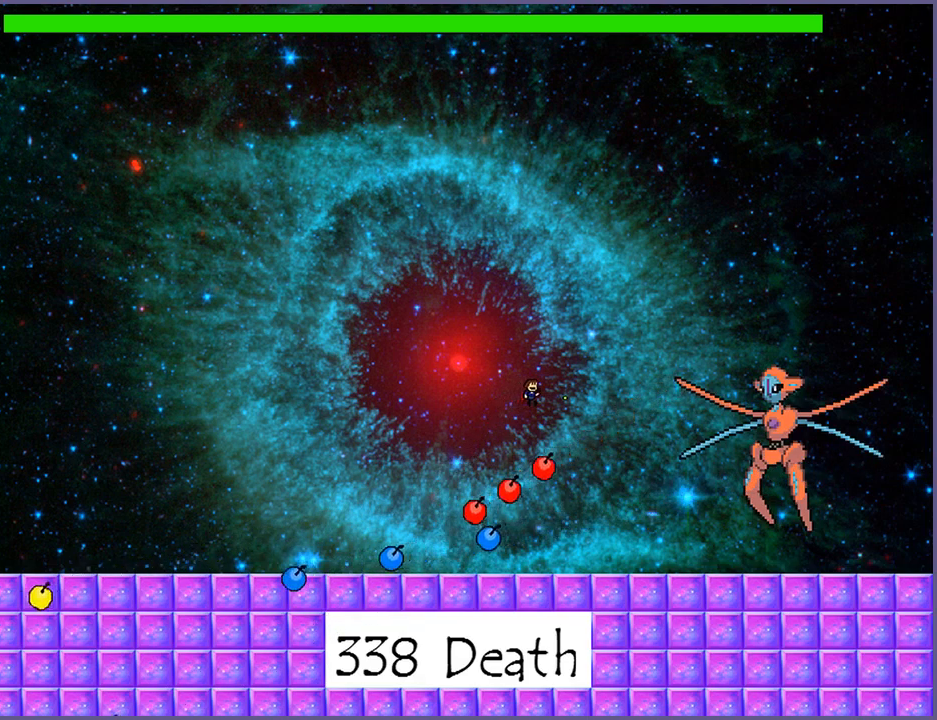
{"keys": ["right"], "events": [[60, "z", "down"], [140, "z", "up"], [180, "z", "down"], [280, "z", "up"]]}
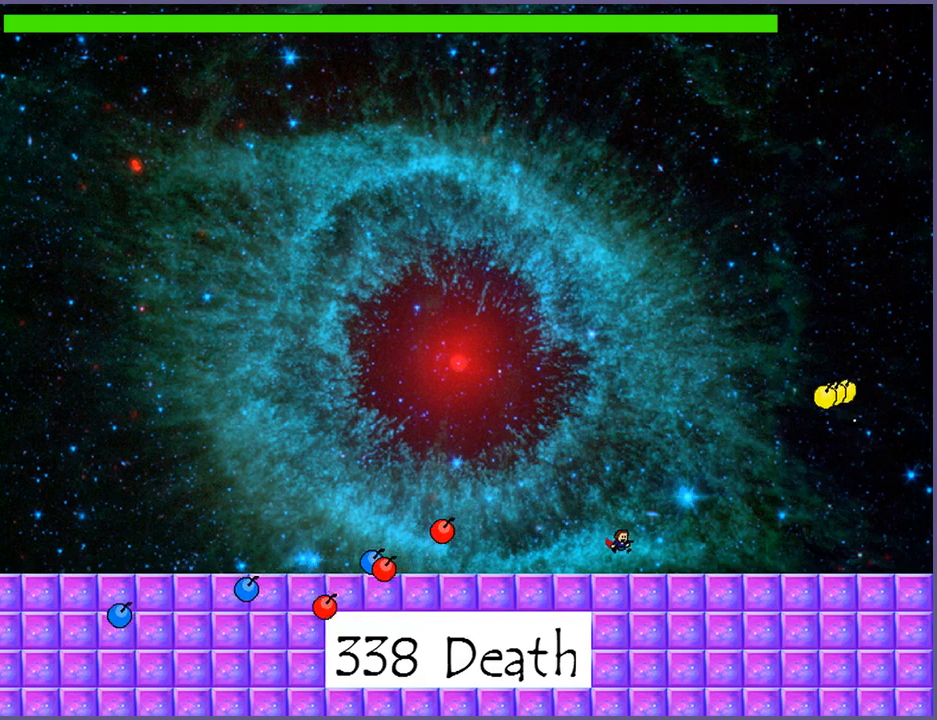
{"keys": [], "events": [[140, "right", "up"], [240, "left", "down"], [420, "left", "up"]]}
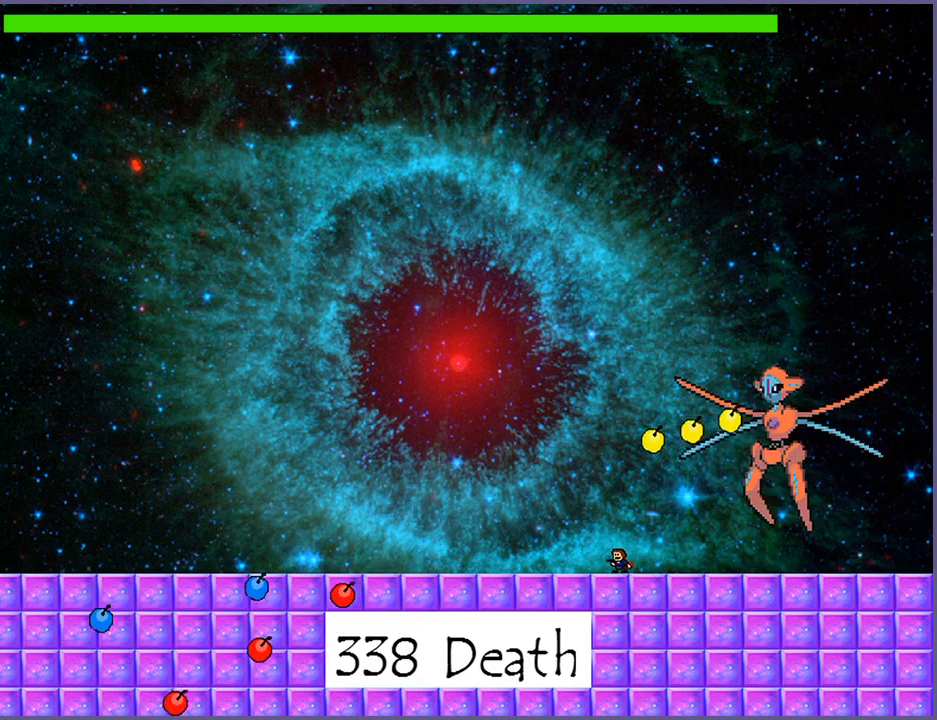
{"keys": ["left"], "events": [[120, "left", "down"]]}
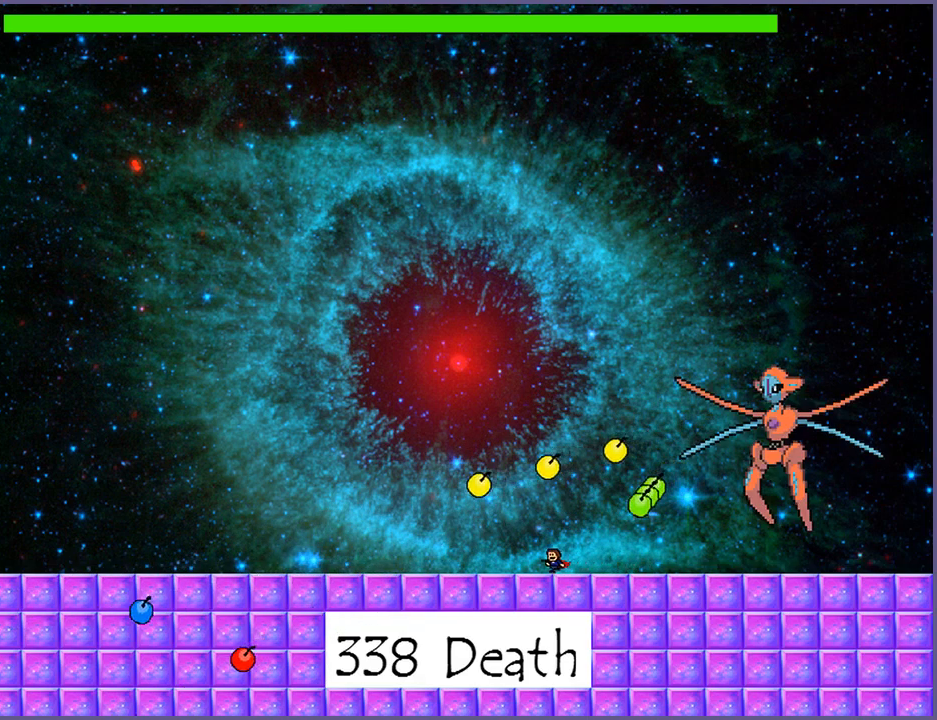
{"keys": [], "events": [[420, "left", "up"]]}
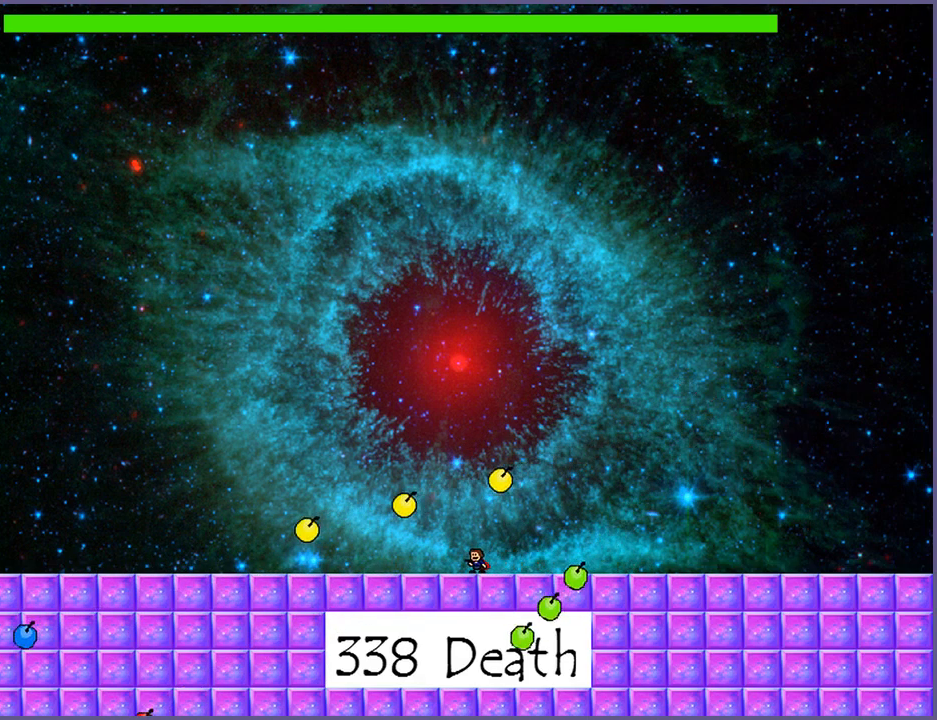
{"keys": [], "events": []}
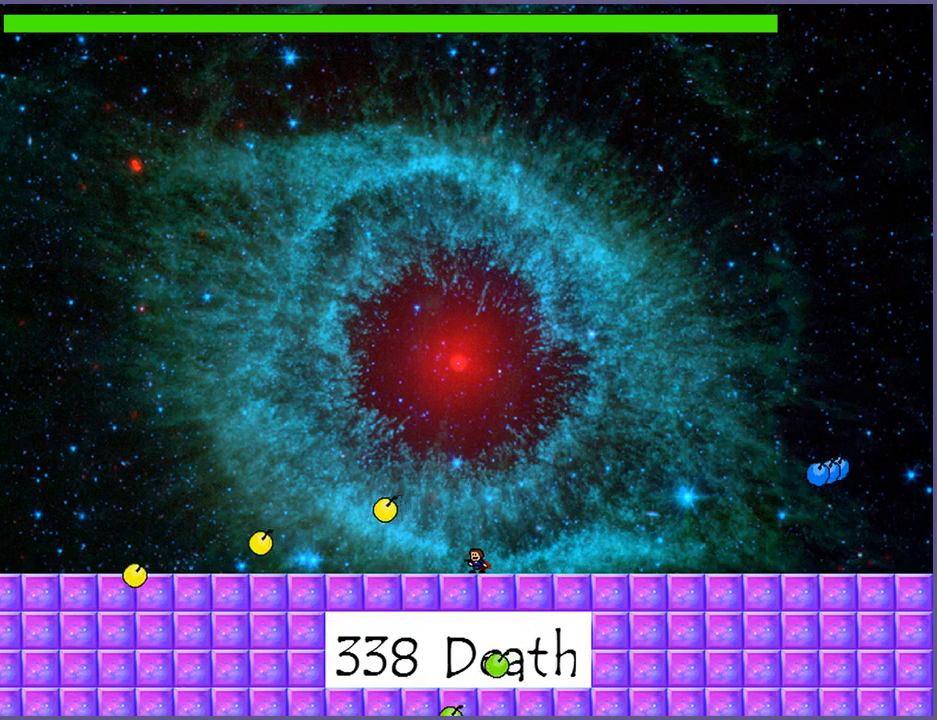
{"keys": [], "events": [[20, "left", "down"], [240, "left", "up"], [400, "right", "down"], [460, "right", "up"]]}
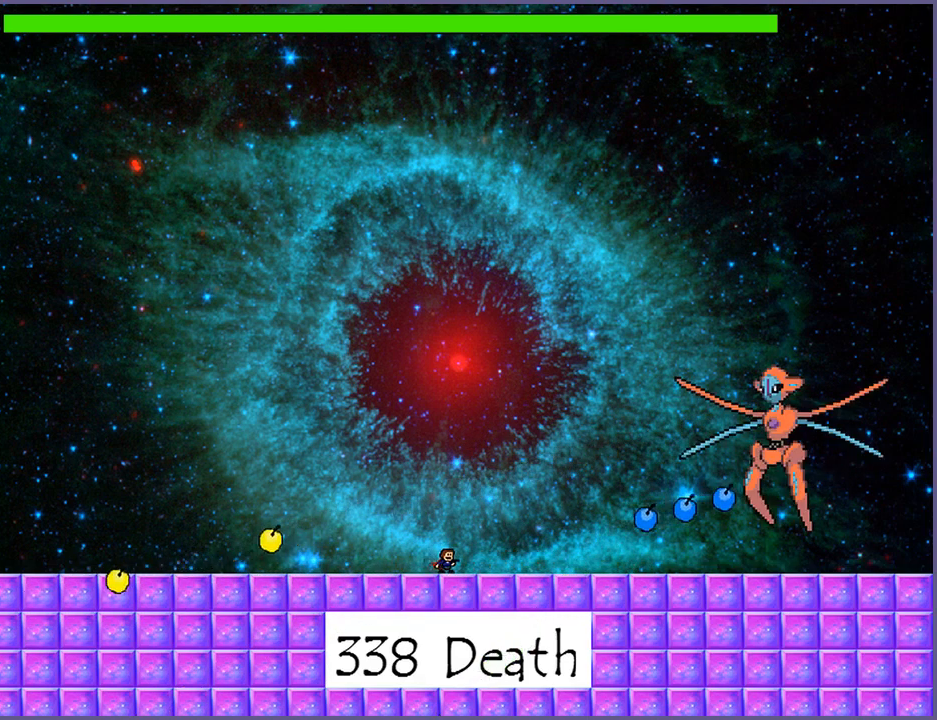
{"keys": ["shift_l"], "events": [[280, "shift_l", "down"]]}
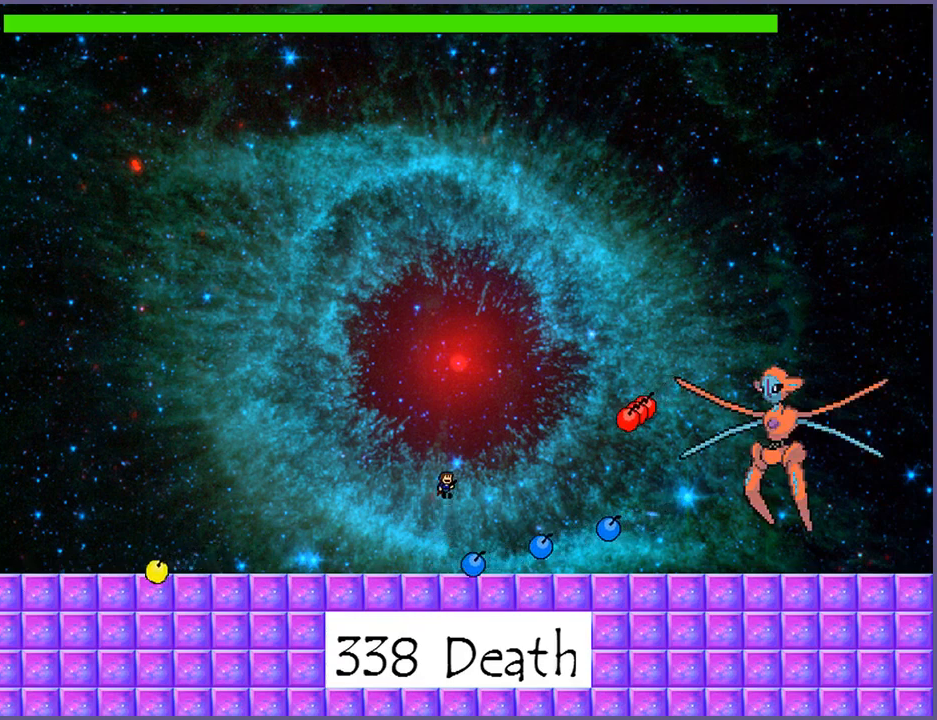
{"keys": ["right", "shift_l"], "events": [[220, "shift_l", "up"], [240, "right", "down"], [300, "shift_l", "down"]]}
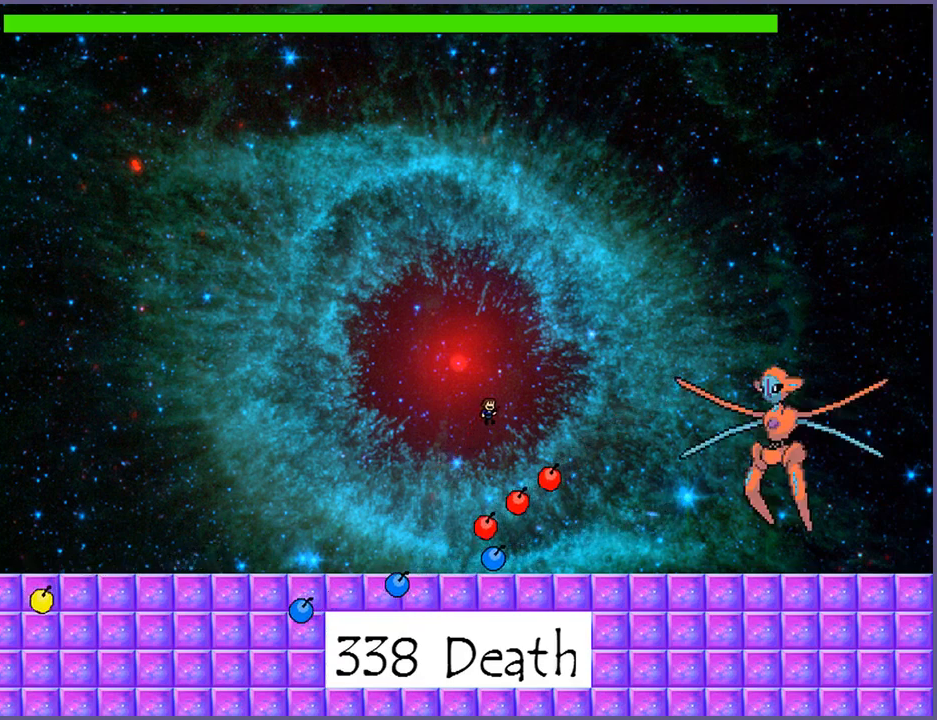
{"keys": ["right"], "events": [[200, "shift_l", "up"], [200, "z", "down"], [220, "z", "up"], [300, "z", "down"], [360, "z", "up"], [420, "z", "down"], [480, "z", "up"]]}